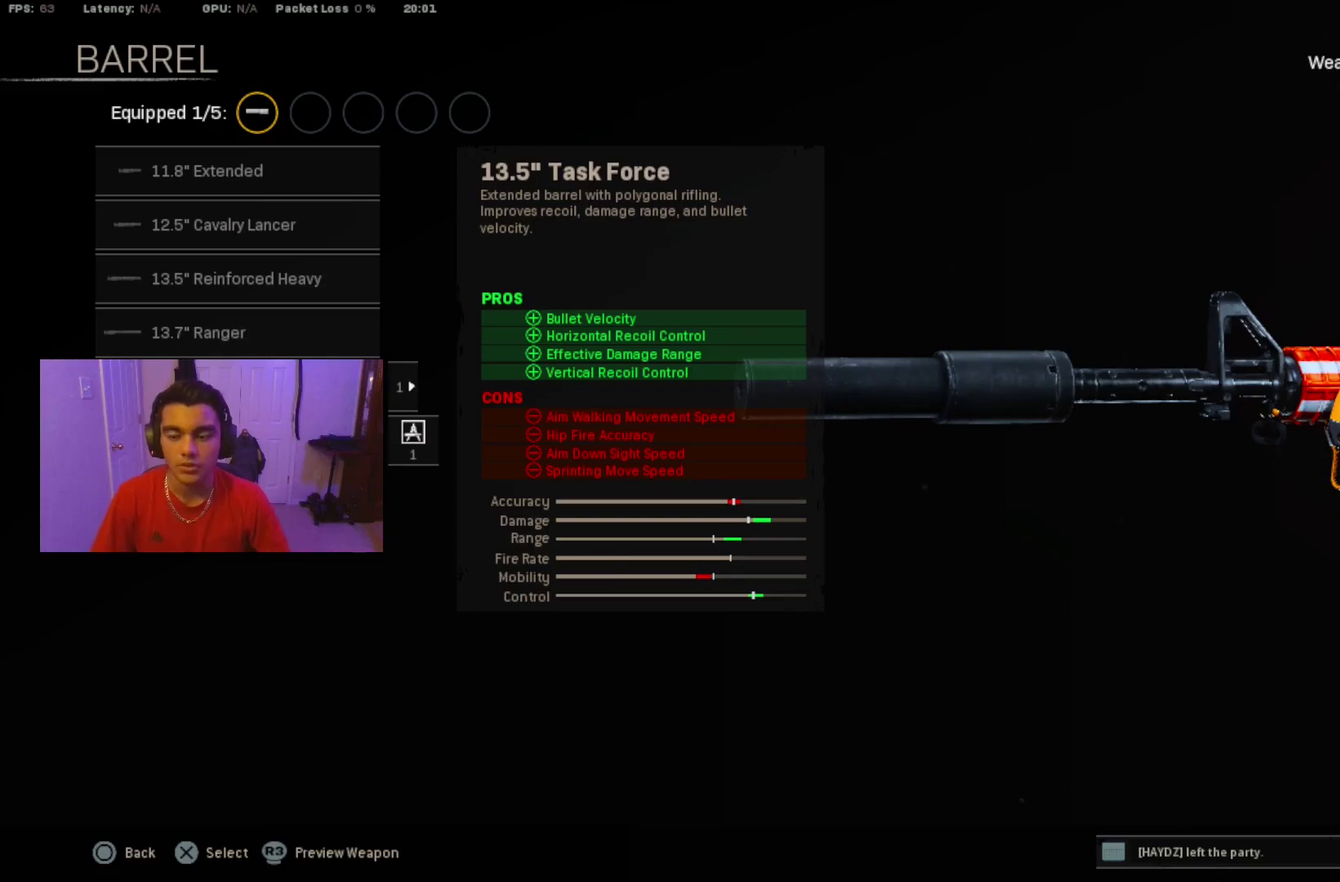
Gameplay with a controller (PlayStation layout); each line is a JSON object with the inputs held at the frame after it (dt_ms = milliseconds from this image to that frame). "events" lists button and stick changes between this image and that frame as [ms after this image, input, new state], when the widget could be followed in between. Not read: L3 R3 left_stick right_stick.
{"dt_ms": 700, "buttons": ["CROSS"], "events": [[700, "CROSS", "down"]]}
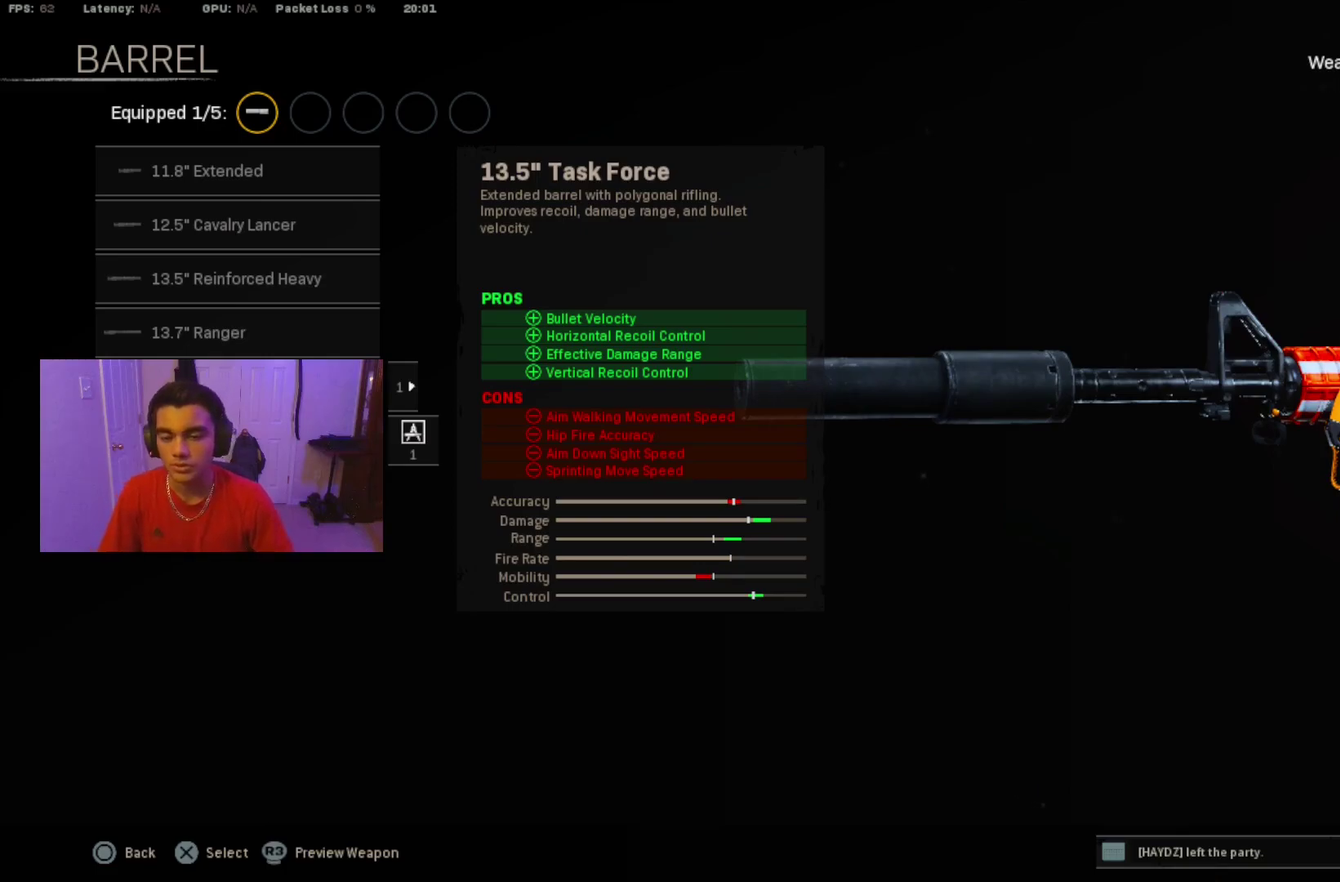
{"dt_ms": 100, "buttons": ["CROSS"], "events": []}
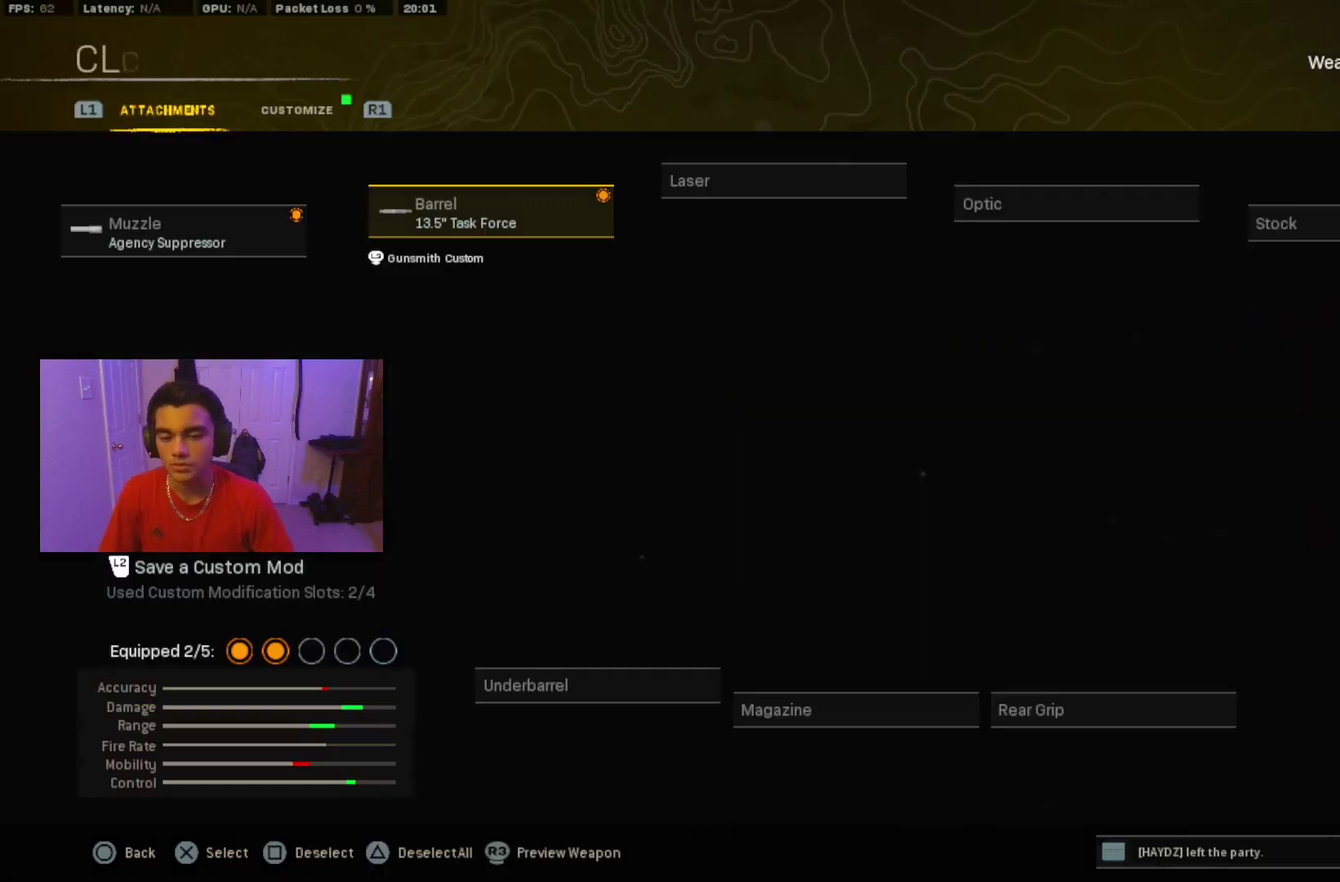
{"dt_ms": 100, "buttons": [], "events": [[83, "CROSS", "up"]]}
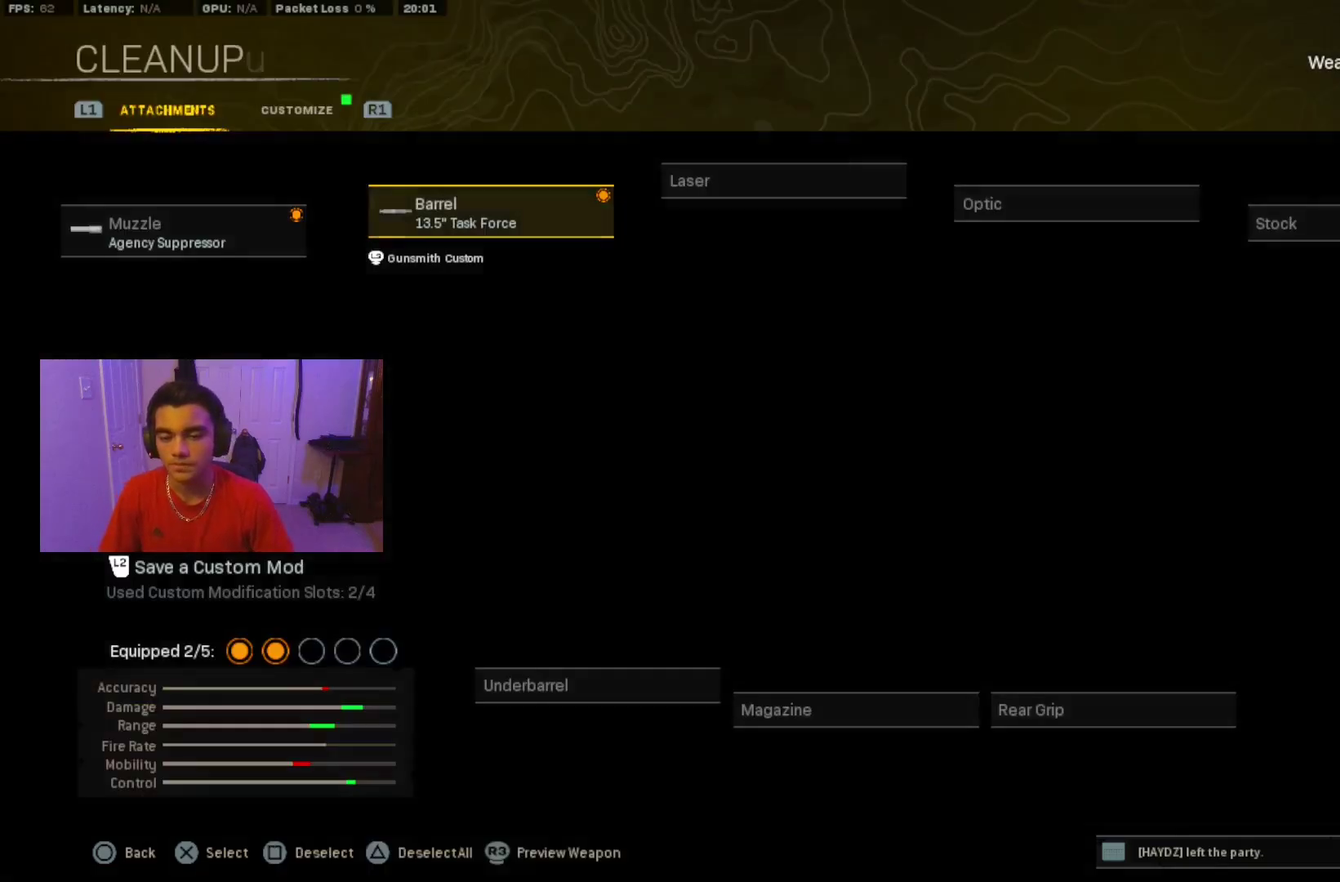
{"dt_ms": 300, "buttons": ["DPAD_RIGHT"], "events": [[217, "DPAD_RIGHT", "down"]]}
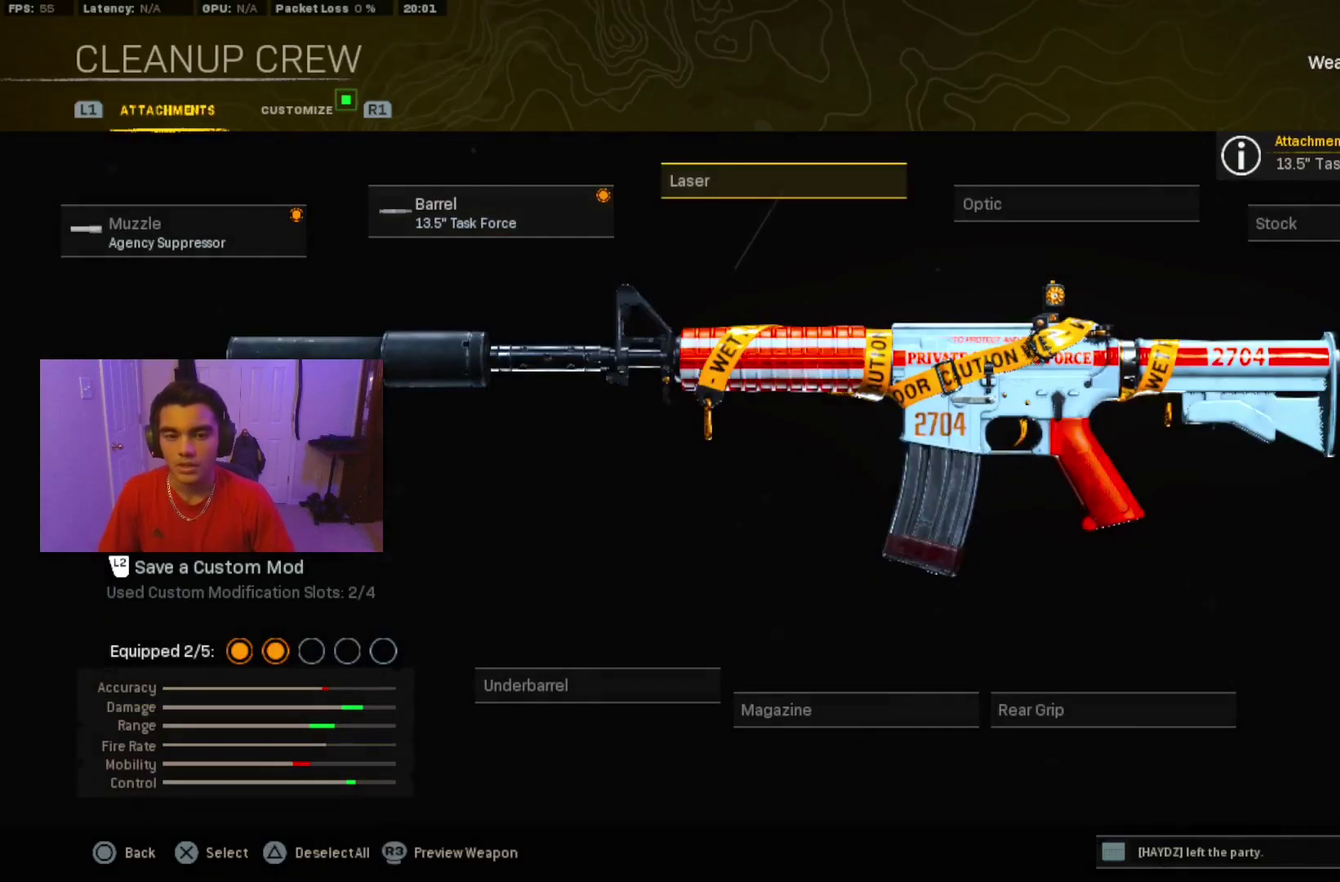
{"dt_ms": 100, "buttons": [], "events": [[33, "DPAD_RIGHT", "up"]]}
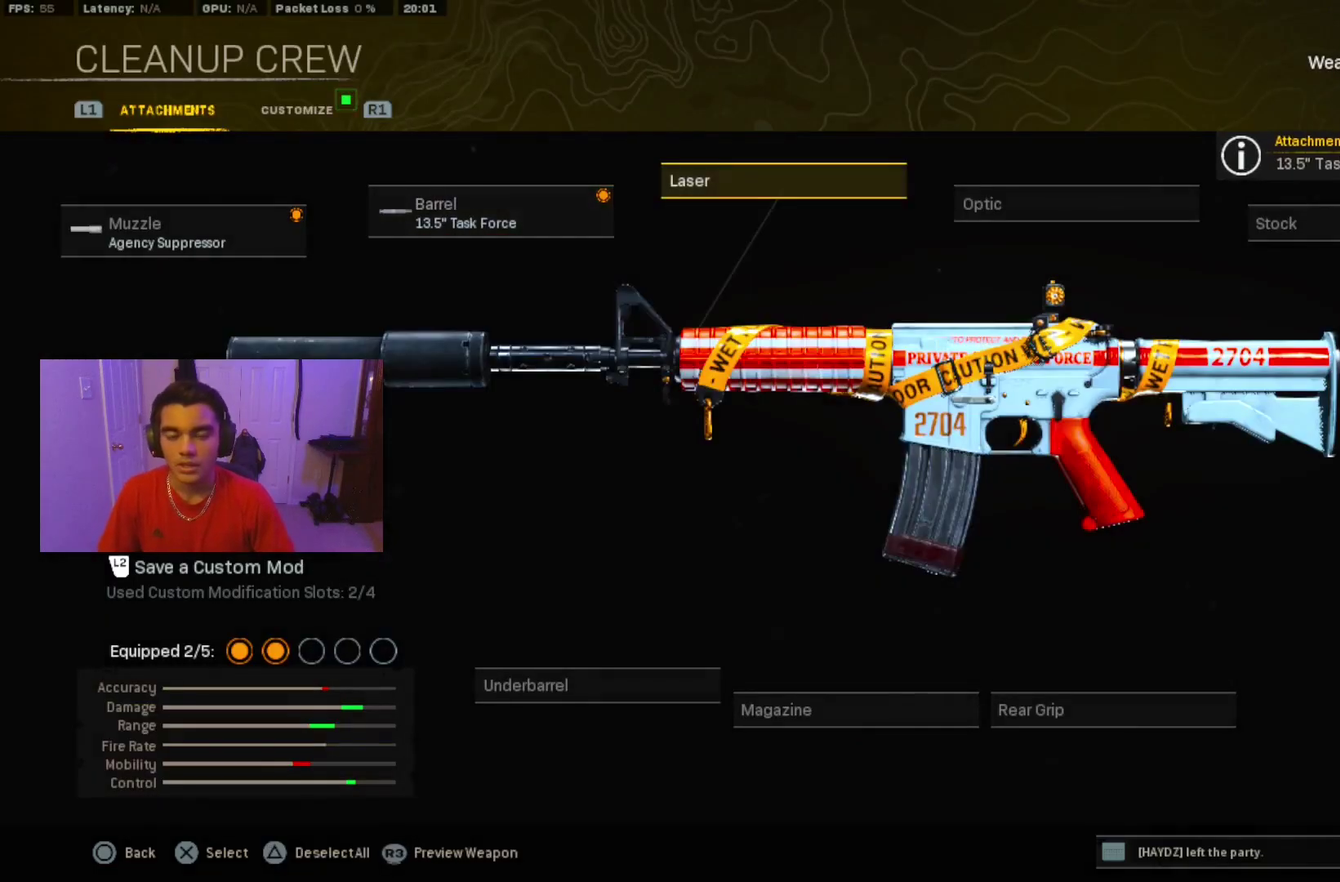
{"dt_ms": 200, "buttons": ["DPAD_RIGHT"], "events": [[200, "DPAD_RIGHT", "down"]]}
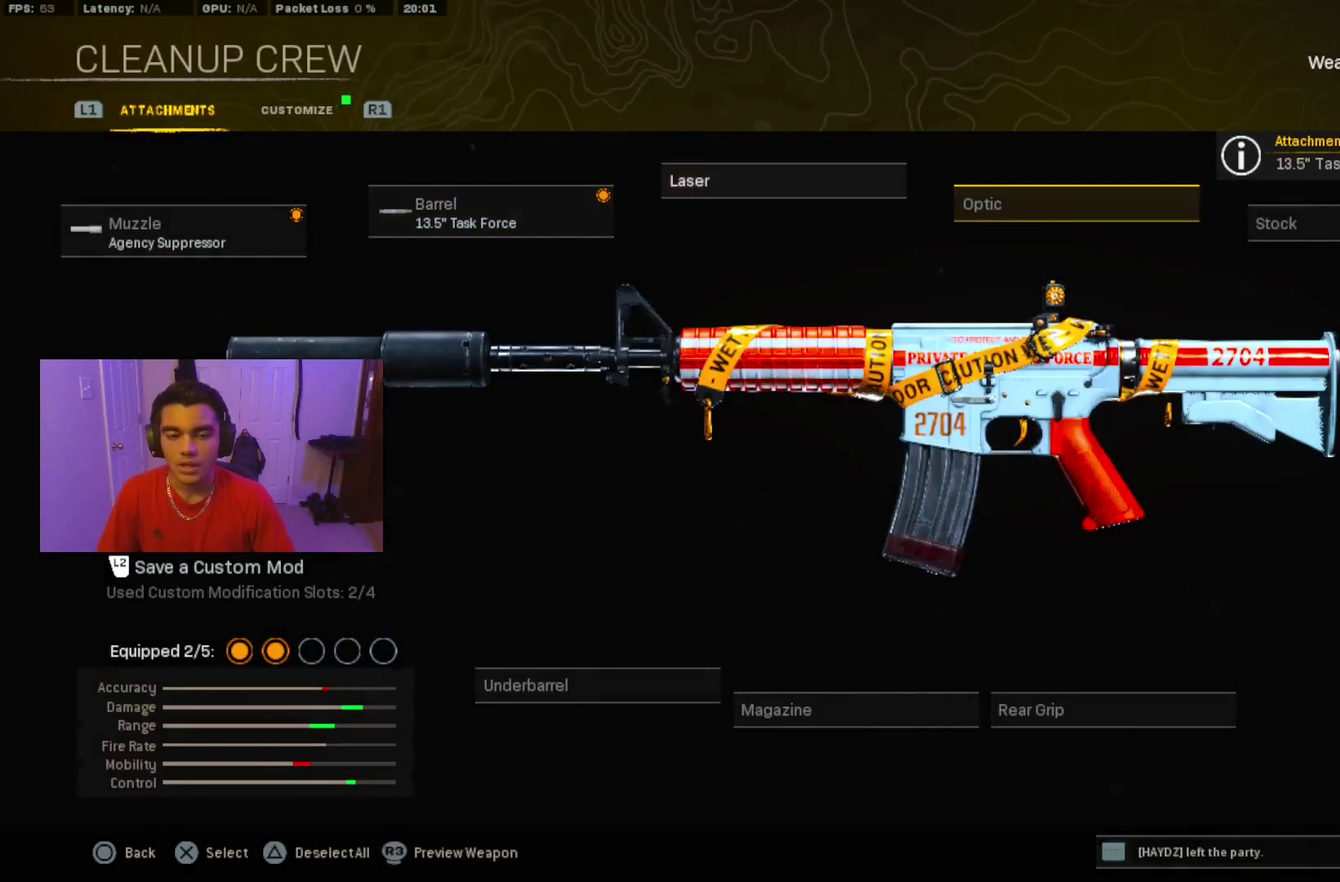
{"dt_ms": 200, "buttons": [], "events": [[133, "DPAD_RIGHT", "up"]]}
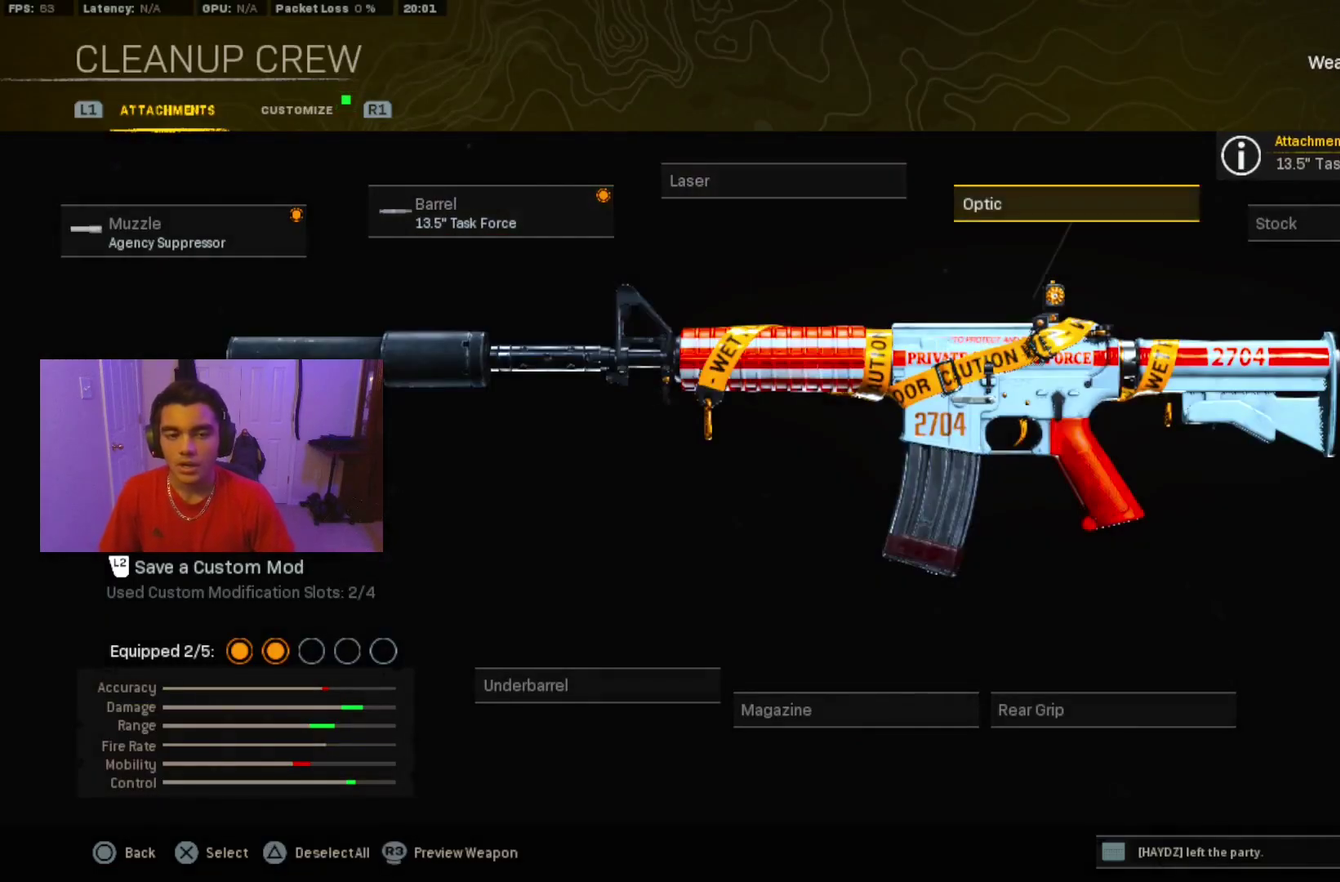
{"dt_ms": 100, "buttons": ["CROSS"], "events": [[100, "CROSS", "down"]]}
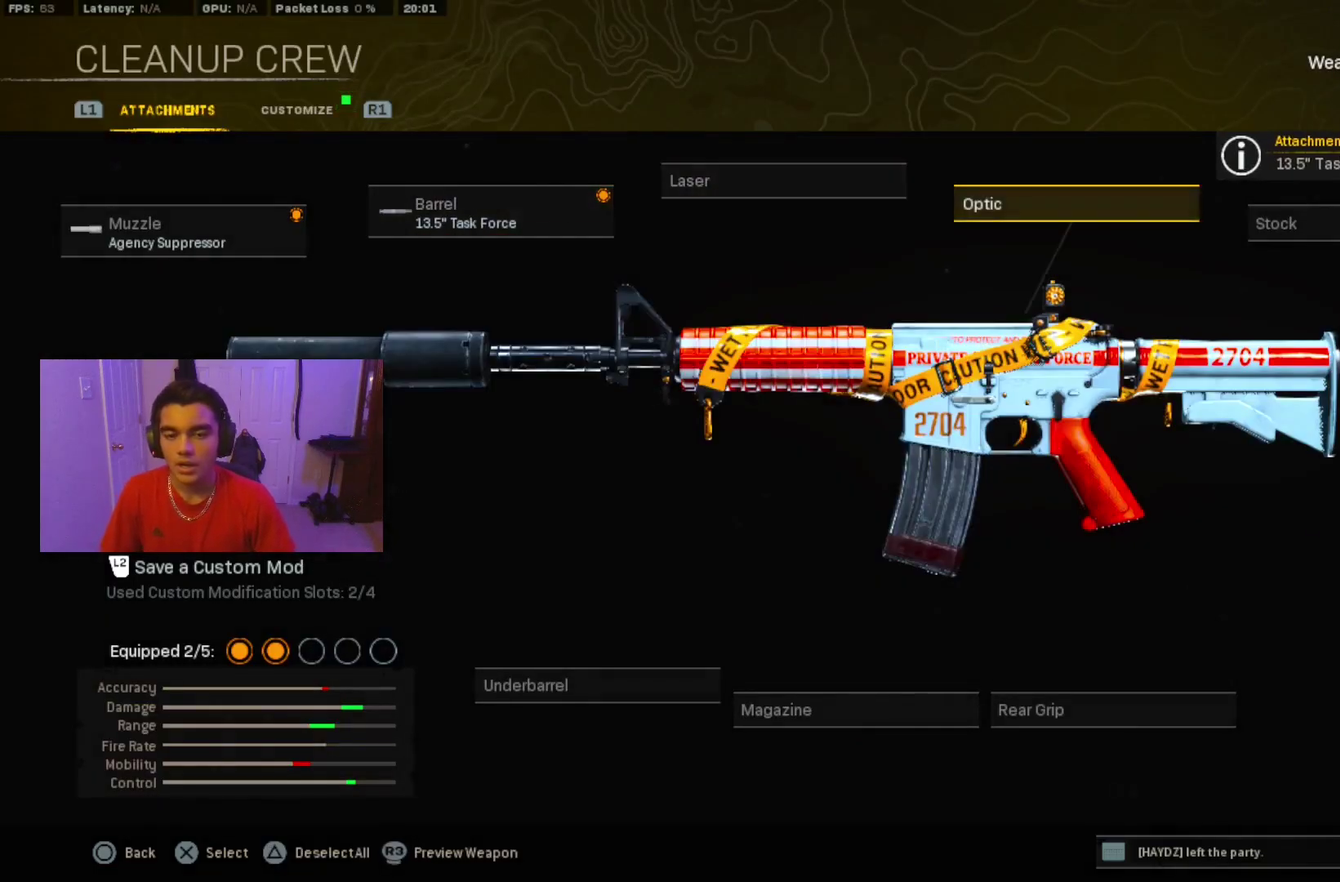
{"dt_ms": 200, "buttons": [], "events": [[167, "CROSS", "up"]]}
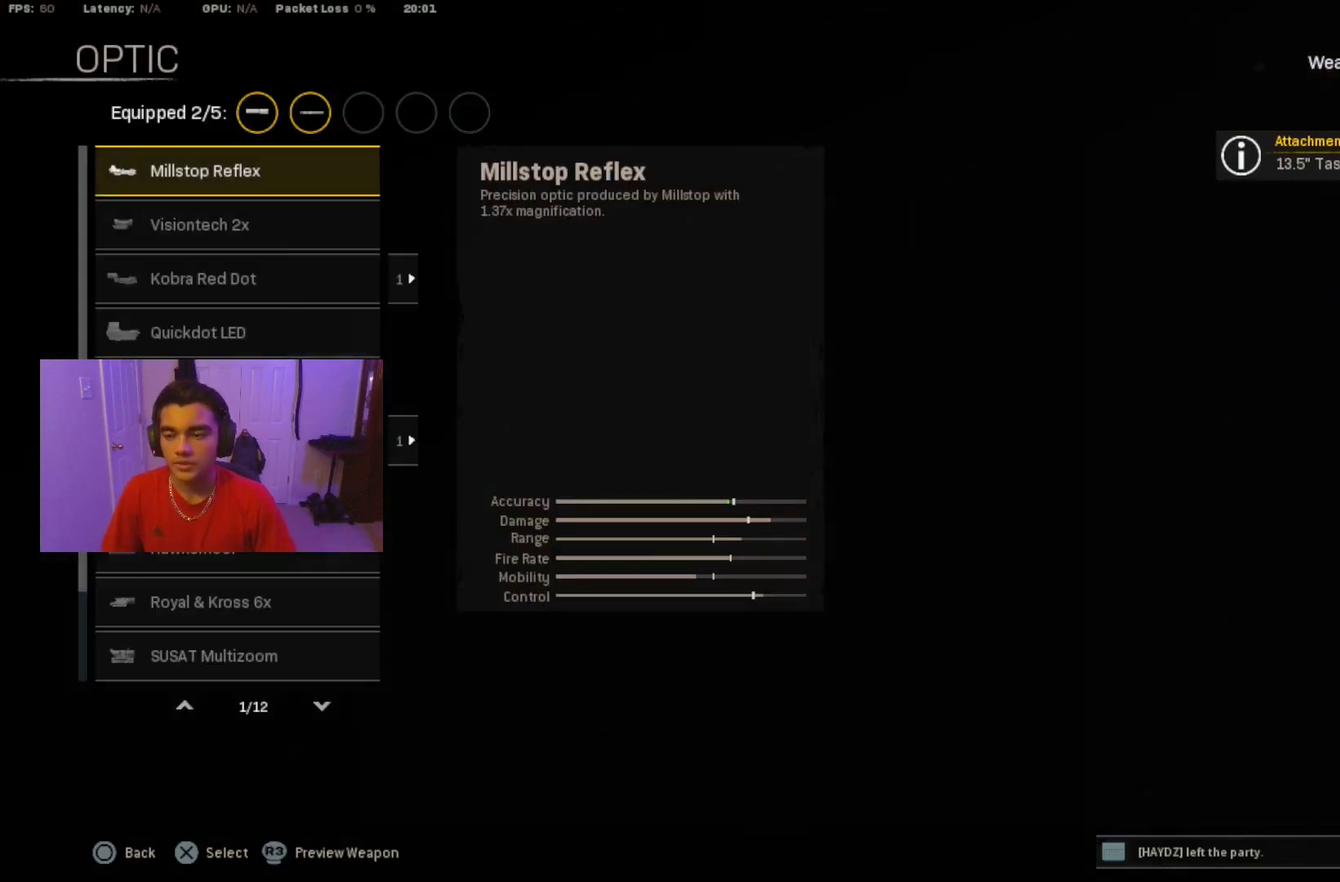
{"dt_ms": 400, "buttons": ["DPAD_DOWN"], "events": [[367, "DPAD_DOWN", "down"]]}
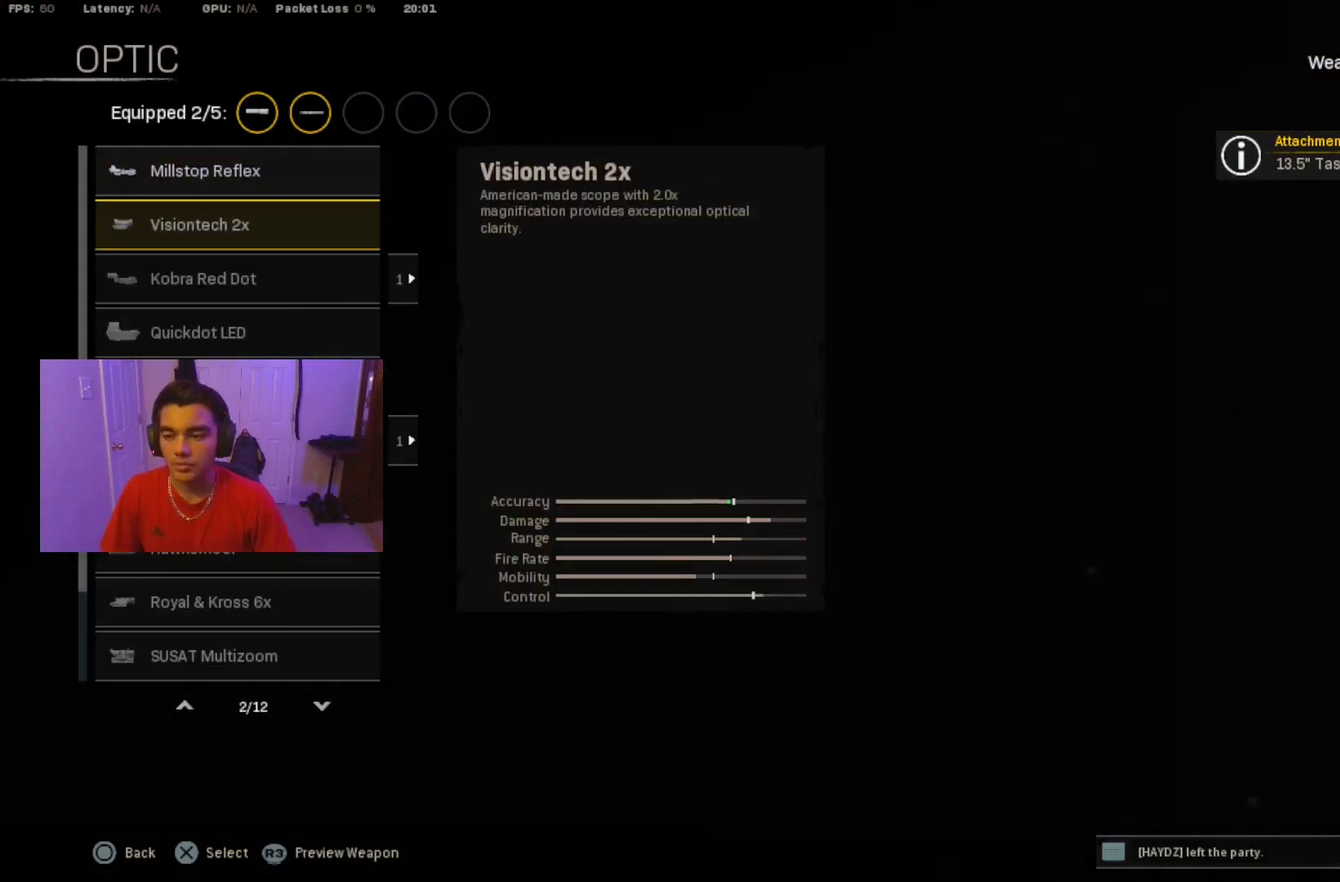
{"dt_ms": 100, "buttons": [], "events": [[83, "DPAD_DOWN", "up"]]}
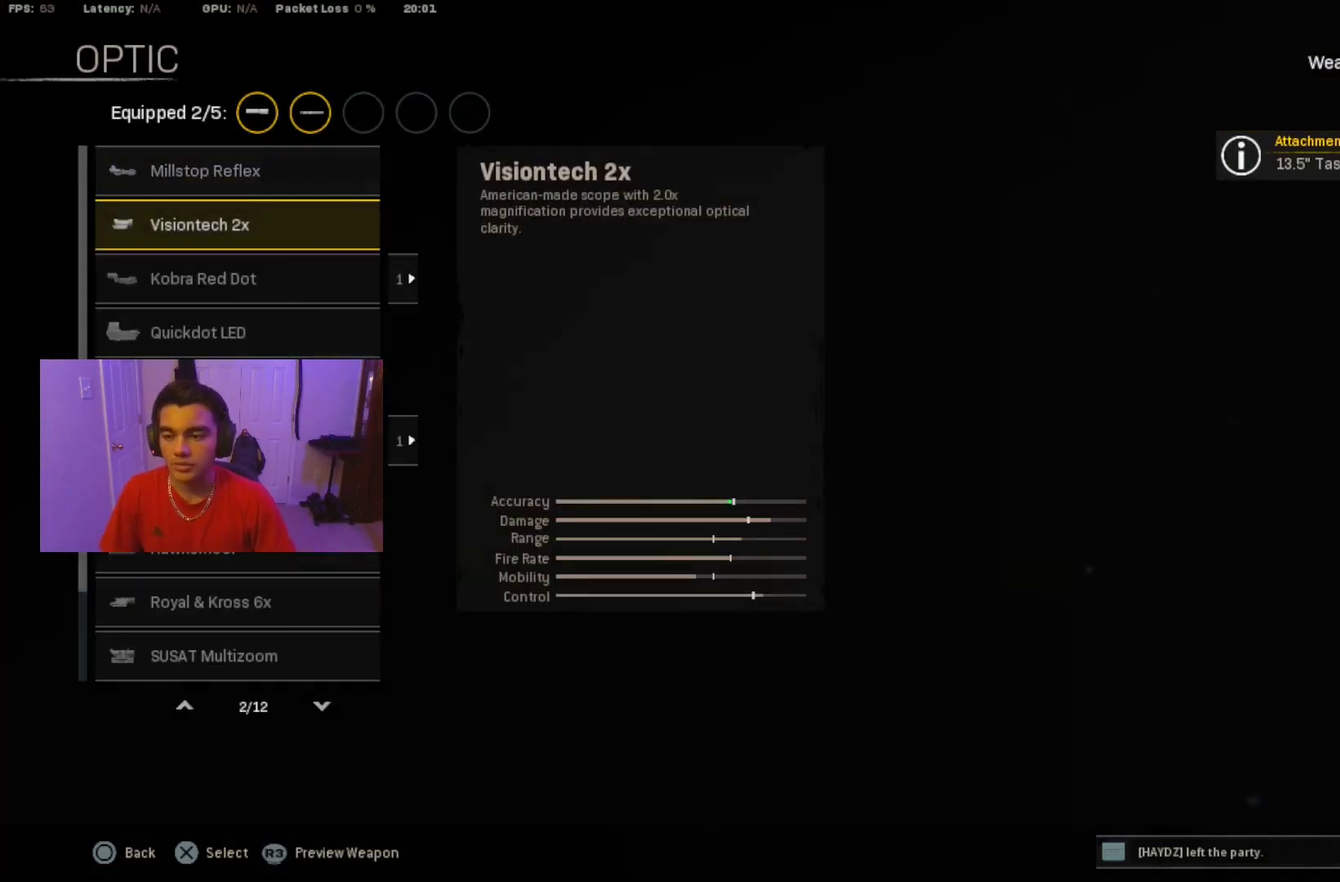
{"dt_ms": 100, "buttons": ["DPAD_DOWN"], "events": [[67, "DPAD_DOWN", "down"]]}
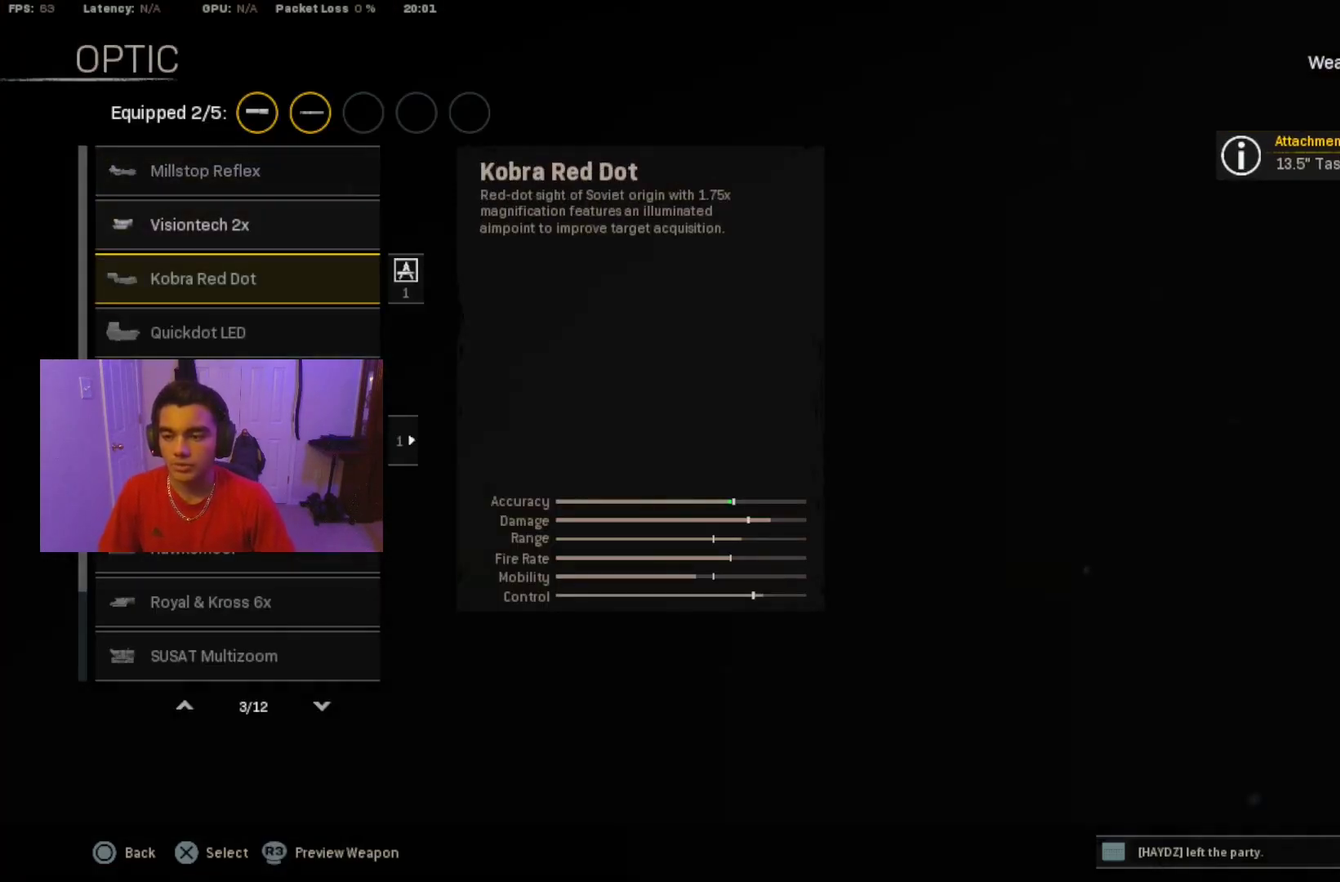
{"dt_ms": 100, "buttons": [], "events": [[83, "DPAD_DOWN", "up"]]}
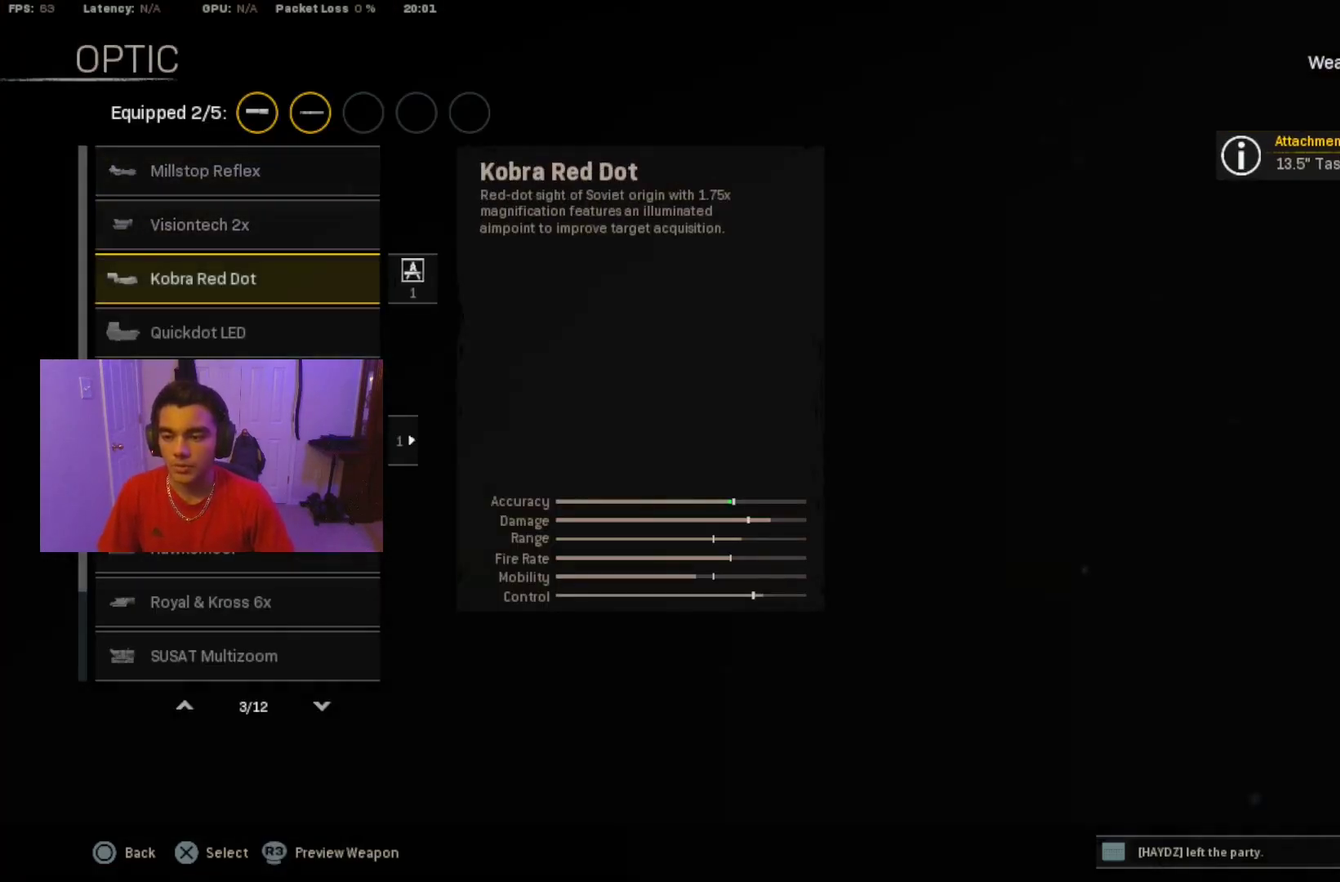
{"dt_ms": 100, "buttons": ["DPAD_DOWN"], "events": [[33, "DPAD_DOWN", "down"]]}
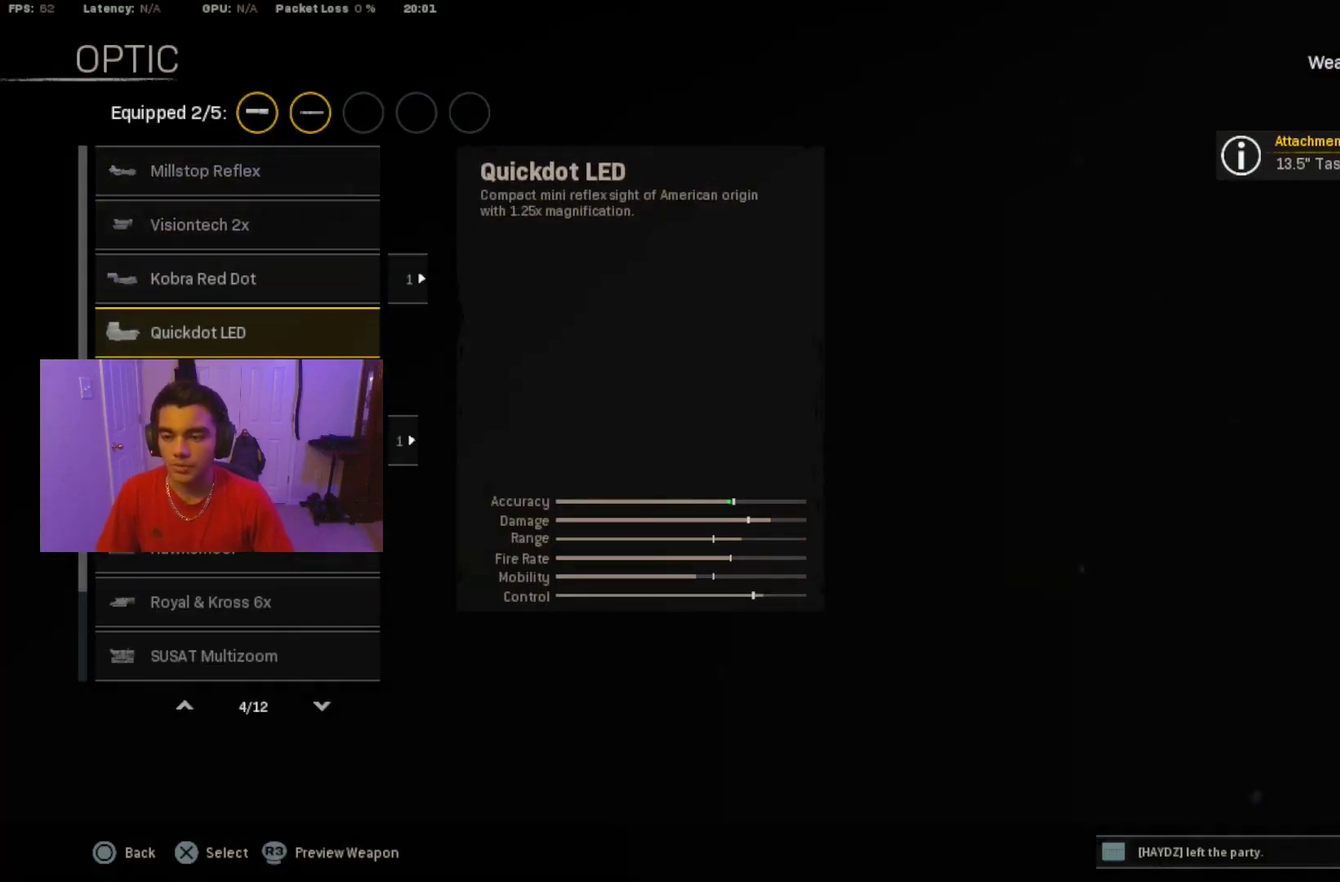
{"dt_ms": 200, "buttons": [], "events": [[17, "DPAD_DOWN", "up"], [83, "DPAD_DOWN", "down"], [200, "DPAD_DOWN", "up"]]}
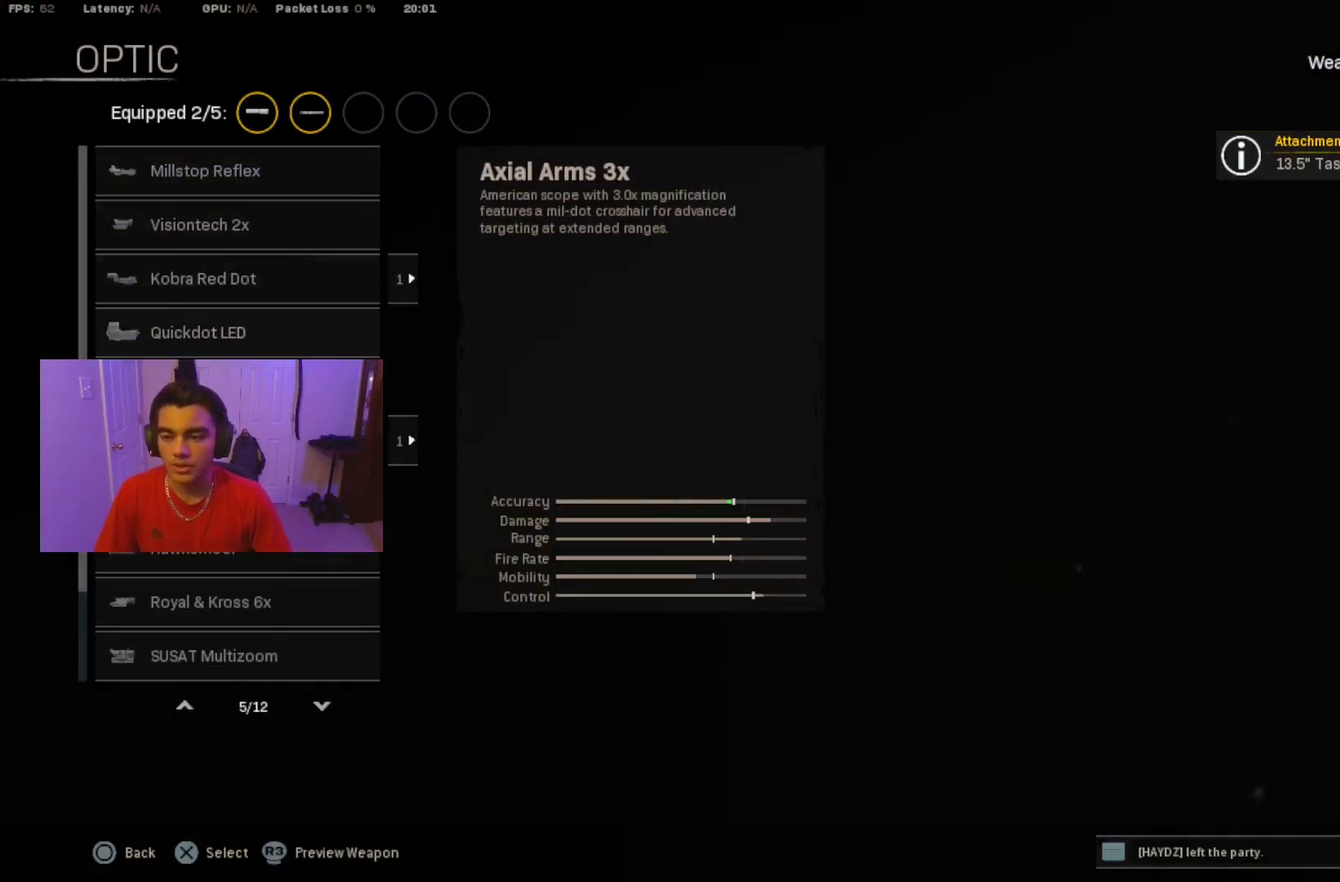
{"dt_ms": 500, "buttons": [], "events": []}
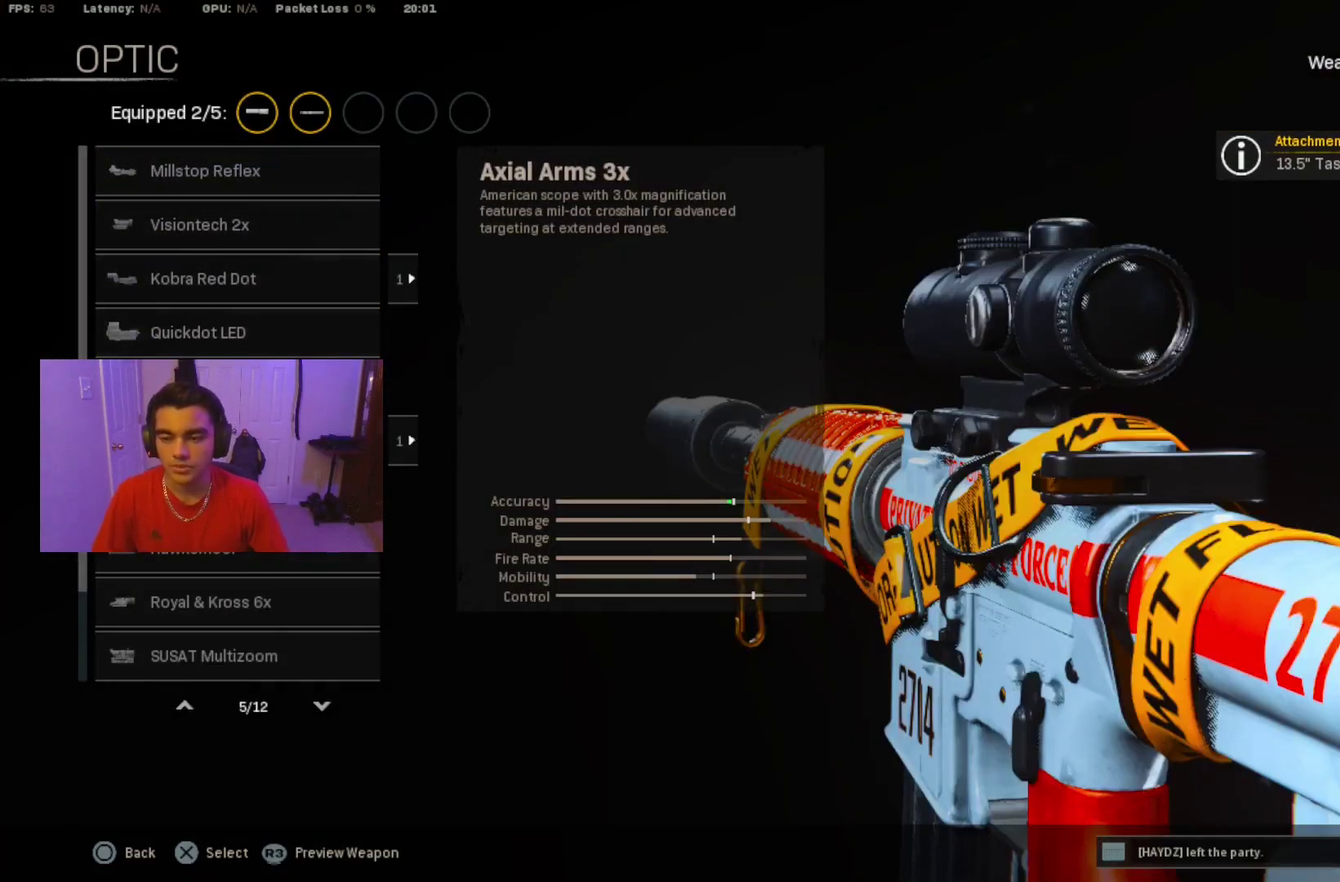
{"dt_ms": 500, "buttons": [], "events": []}
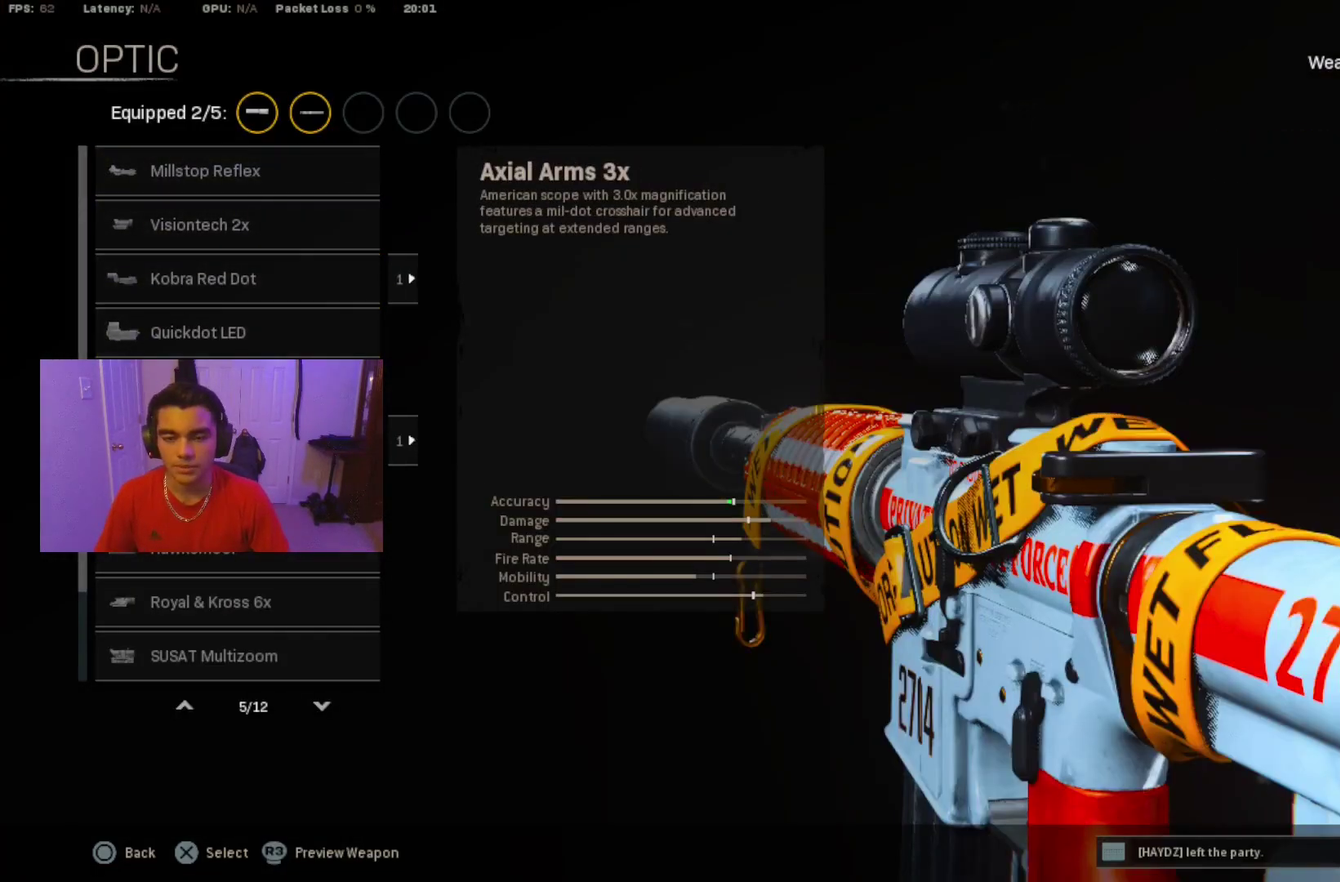
{"dt_ms": 500, "buttons": [], "events": []}
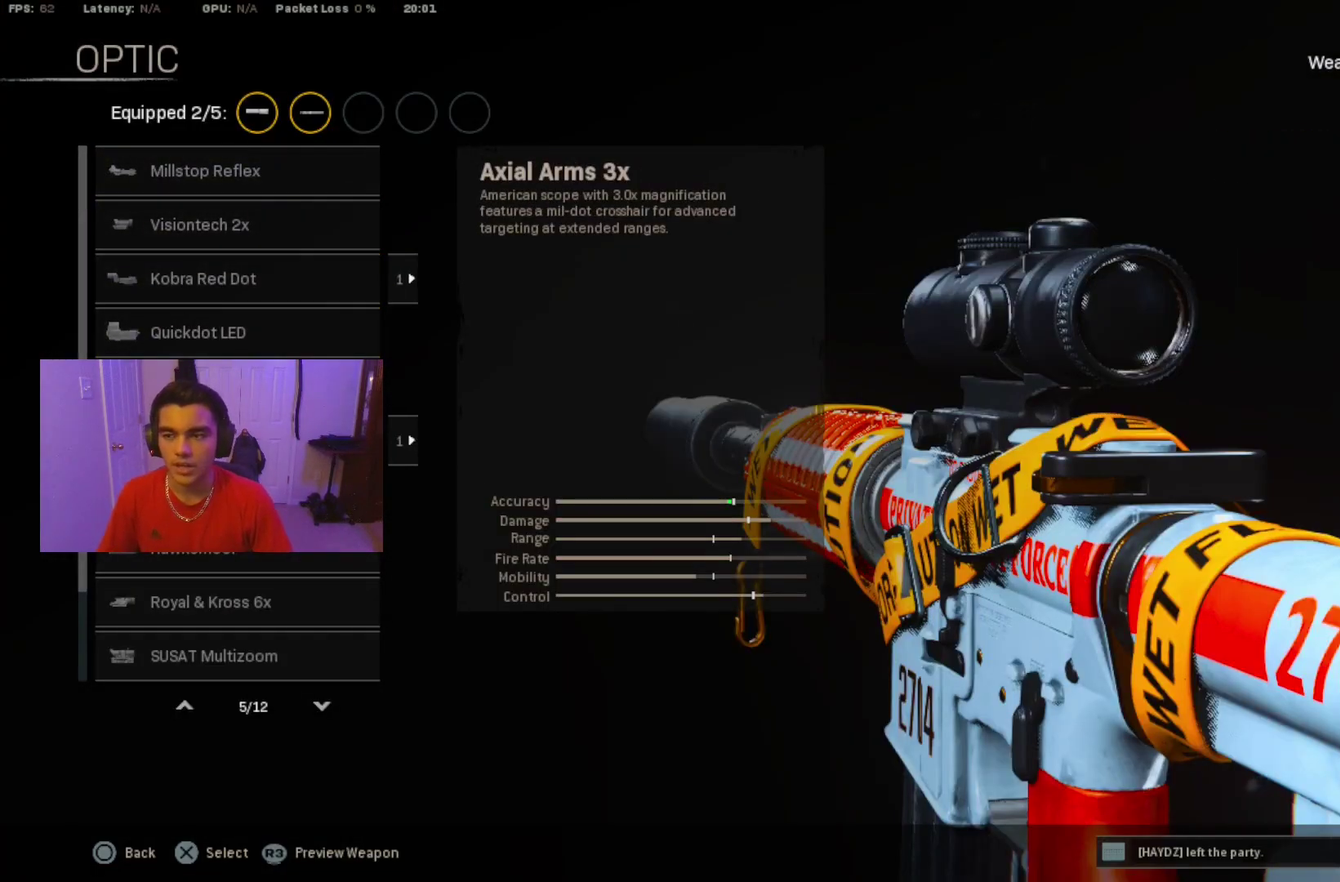
{"dt_ms": 500, "buttons": [], "events": []}
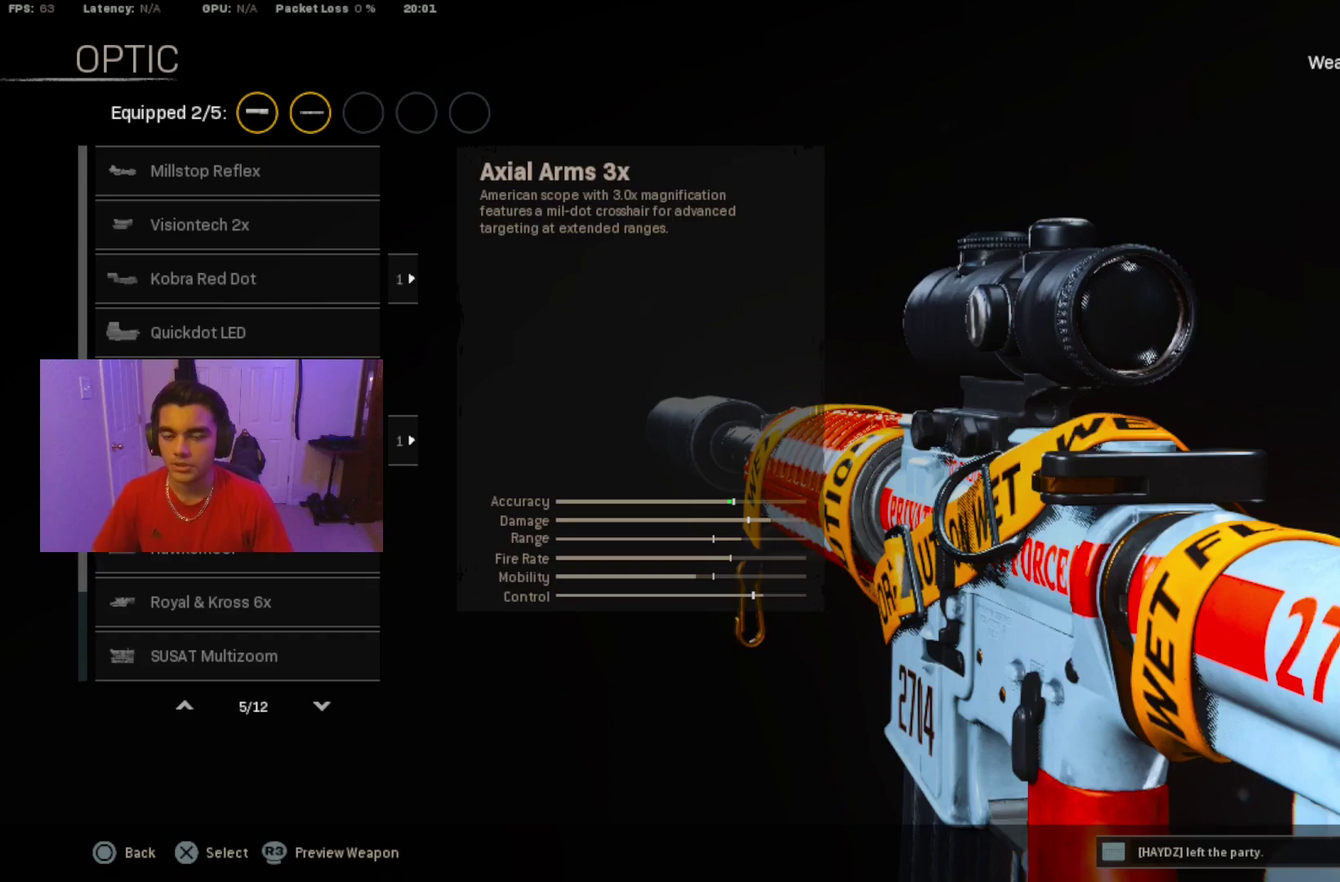
{"dt_ms": 500, "buttons": [], "events": []}
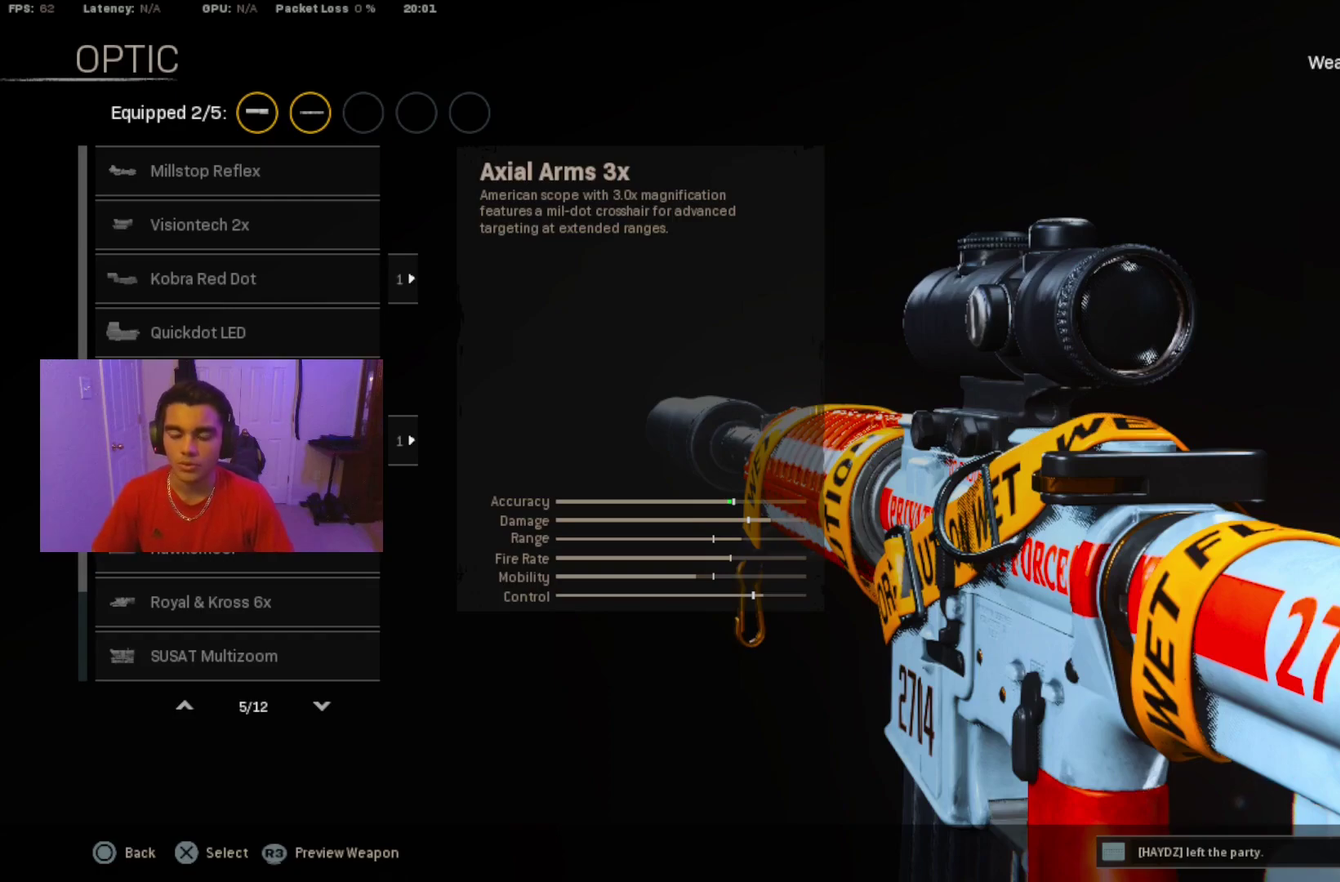
{"dt_ms": 500, "buttons": ["CROSS"], "events": [[433, "CROSS", "down"]]}
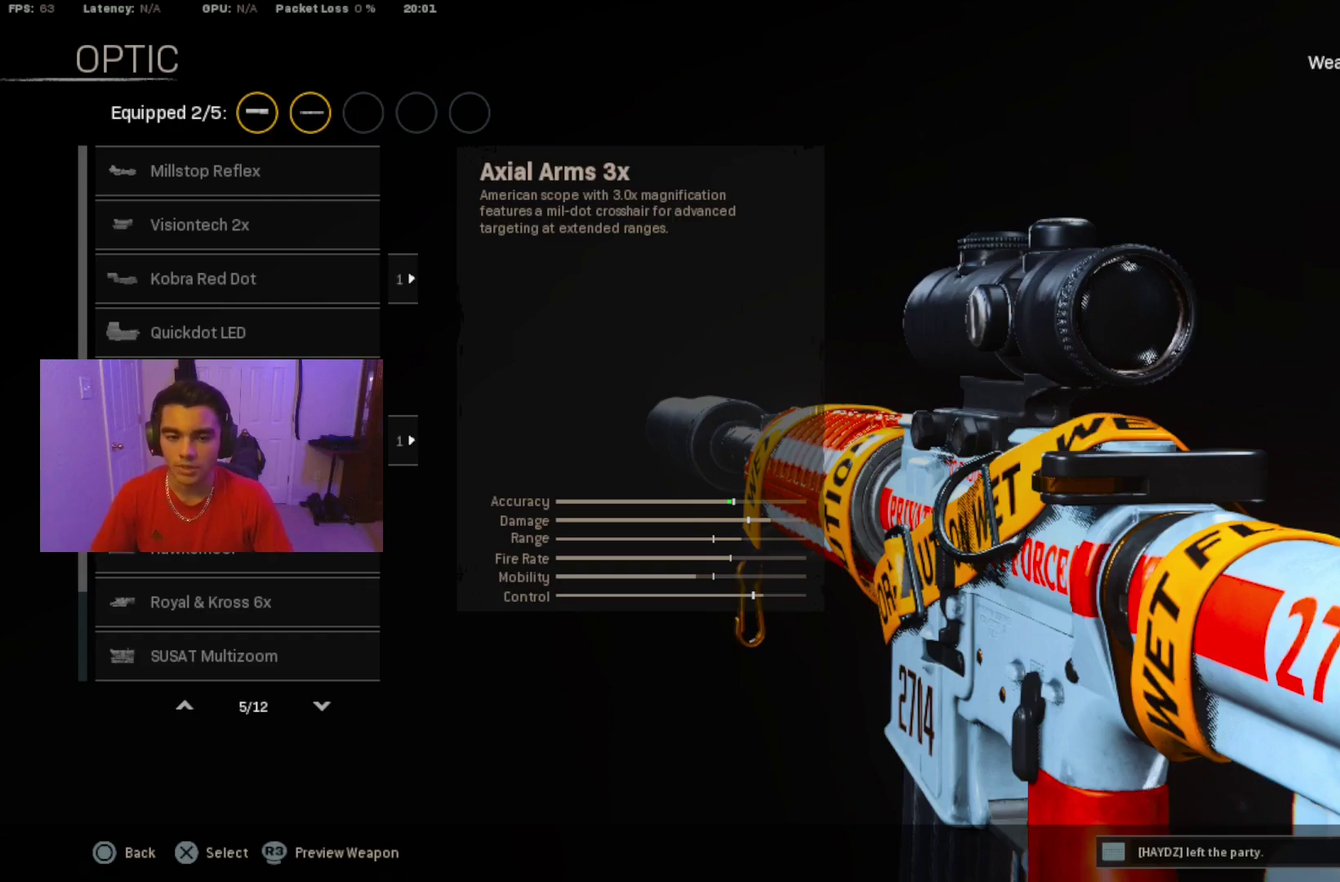
{"dt_ms": 100, "buttons": [], "events": [[100, "CROSS", "up"]]}
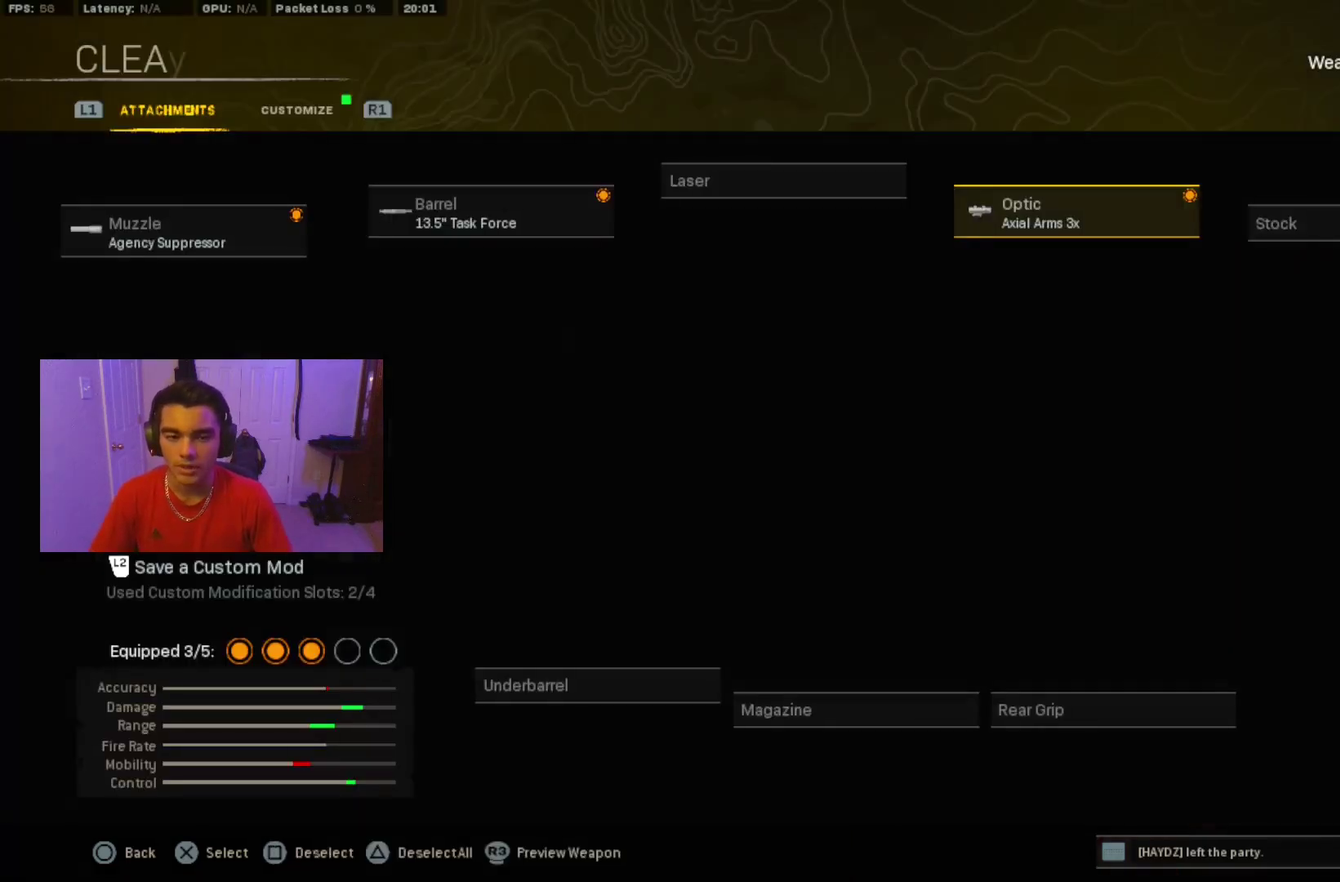
{"dt_ms": 300, "buttons": ["DPAD_DOWN"], "events": [[267, "DPAD_DOWN", "down"]]}
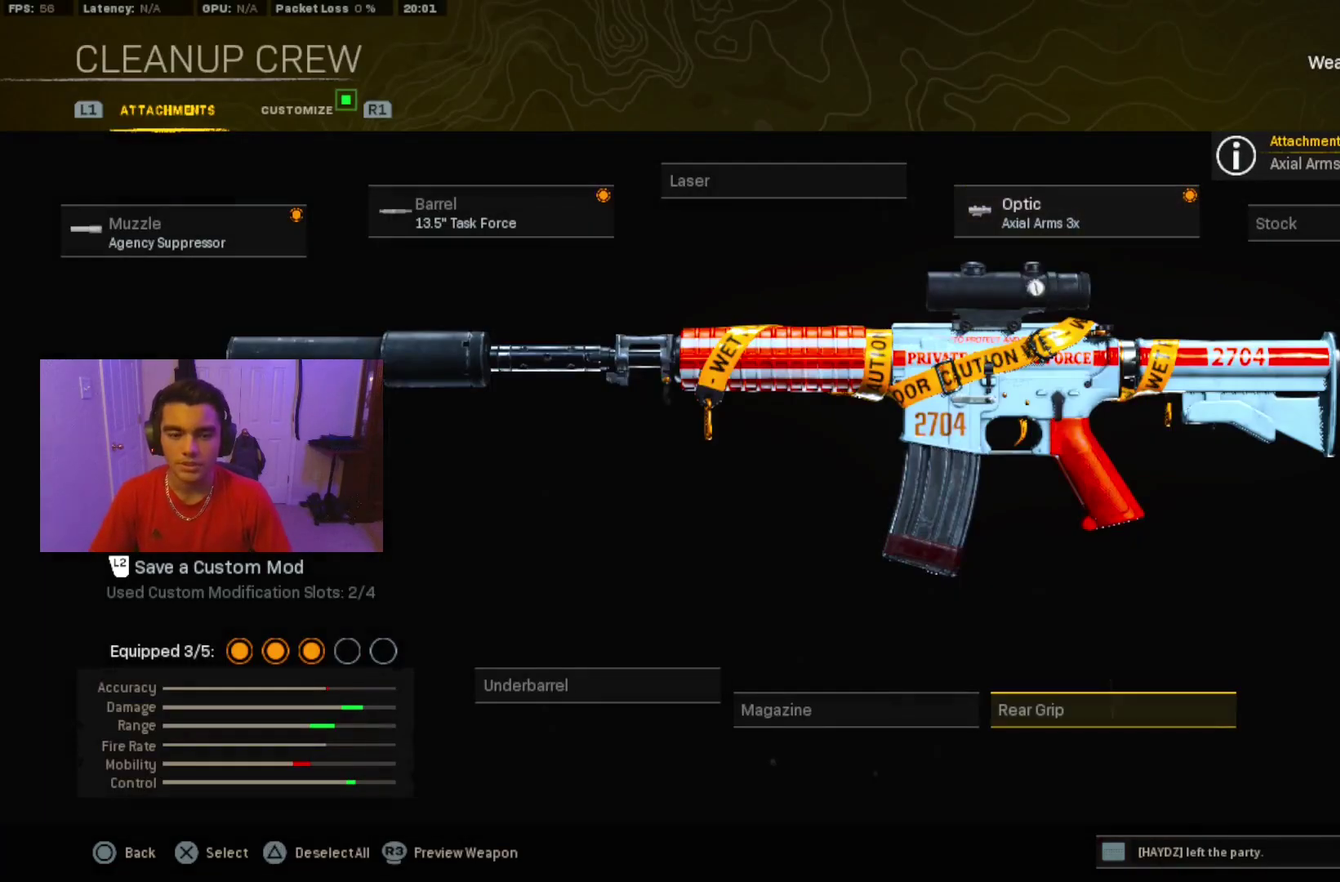
{"dt_ms": 100, "buttons": [], "events": [[100, "DPAD_DOWN", "up"]]}
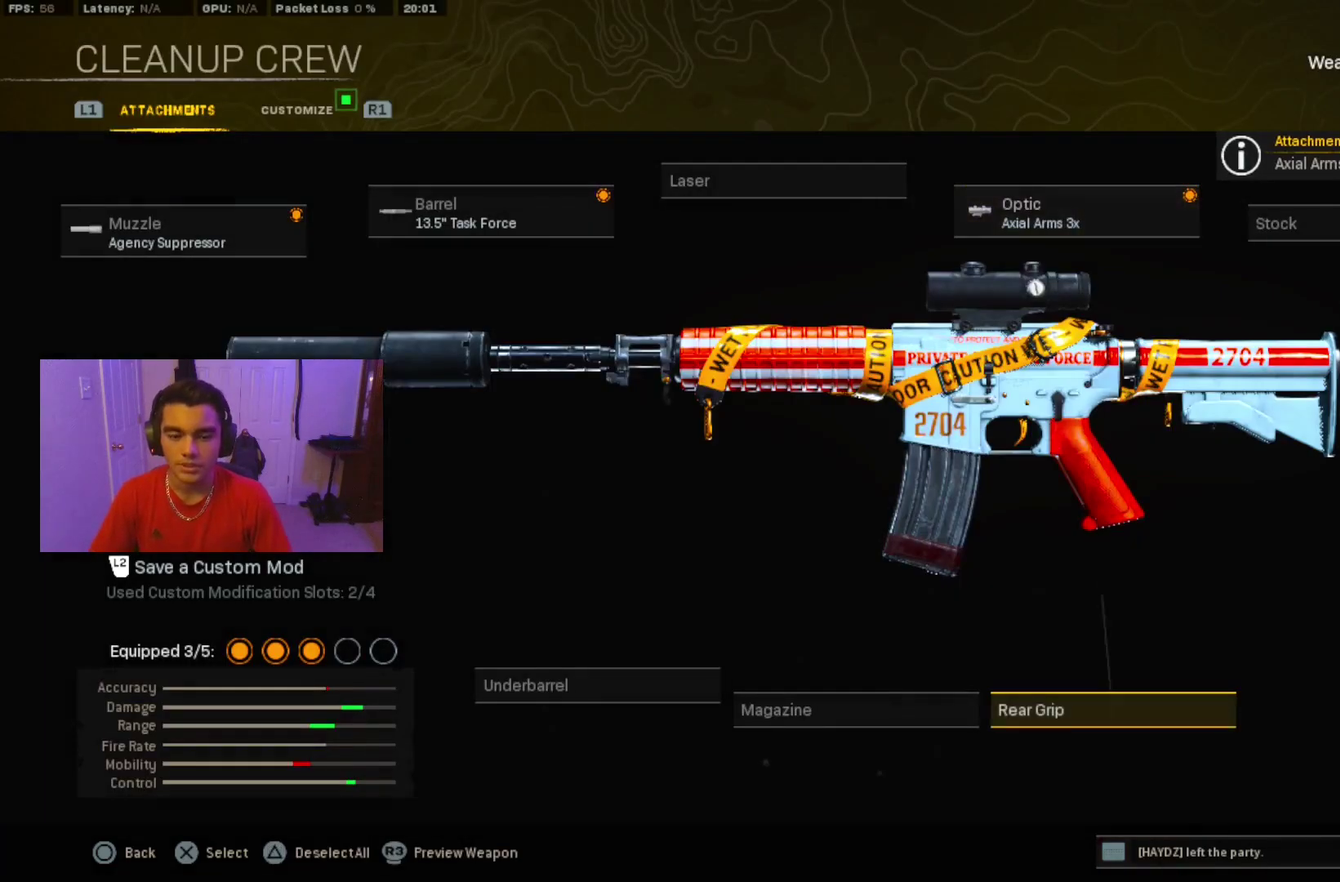
{"dt_ms": 300, "buttons": ["DPAD_LEFT"], "events": [[117, "DPAD_LEFT", "down"], [200, "DPAD_LEFT", "up"], [283, "DPAD_LEFT", "down"]]}
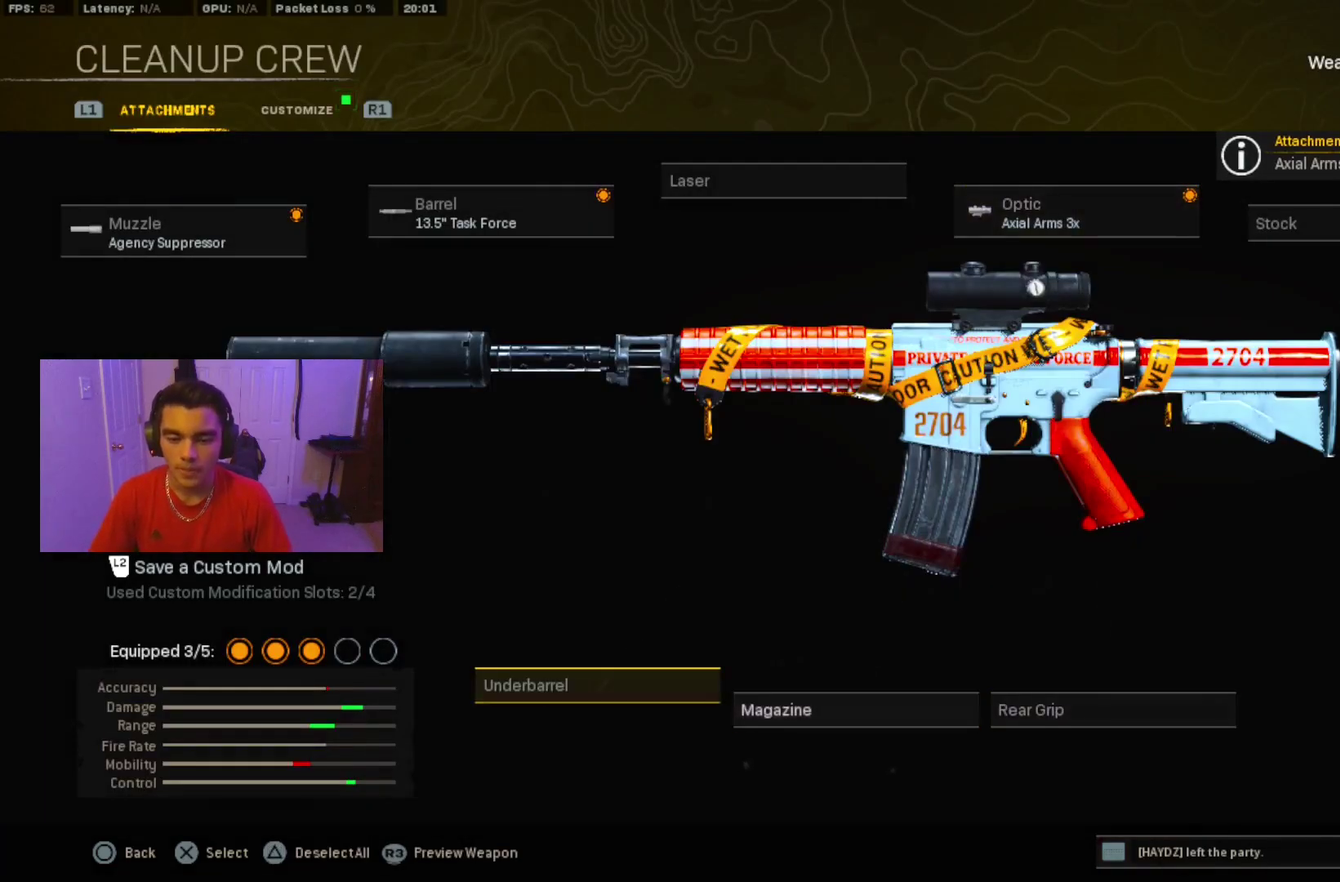
{"dt_ms": 100, "buttons": [], "events": [[67, "DPAD_LEFT", "up"]]}
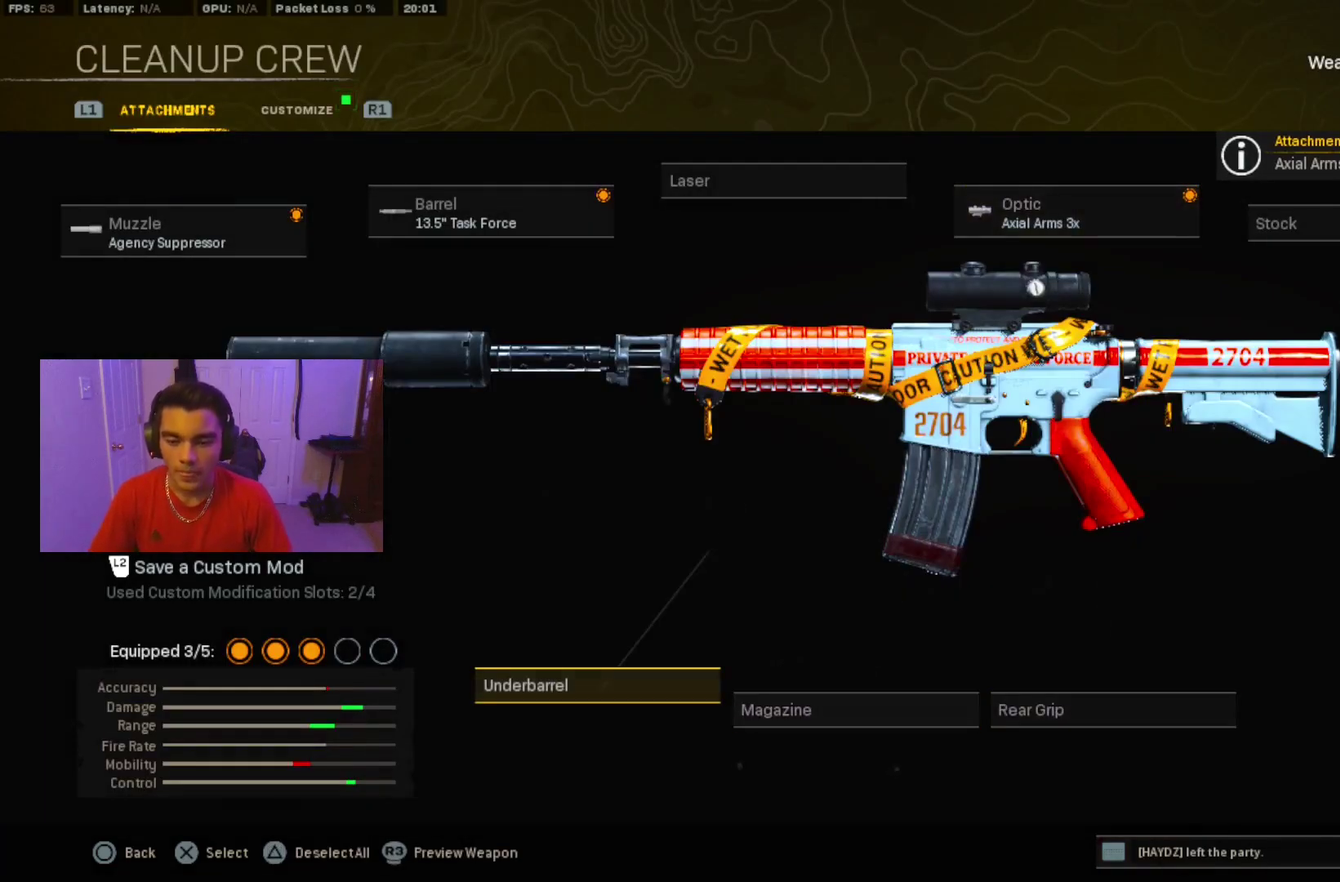
{"dt_ms": 700, "buttons": ["CROSS"], "events": [[633, "CROSS", "down"]]}